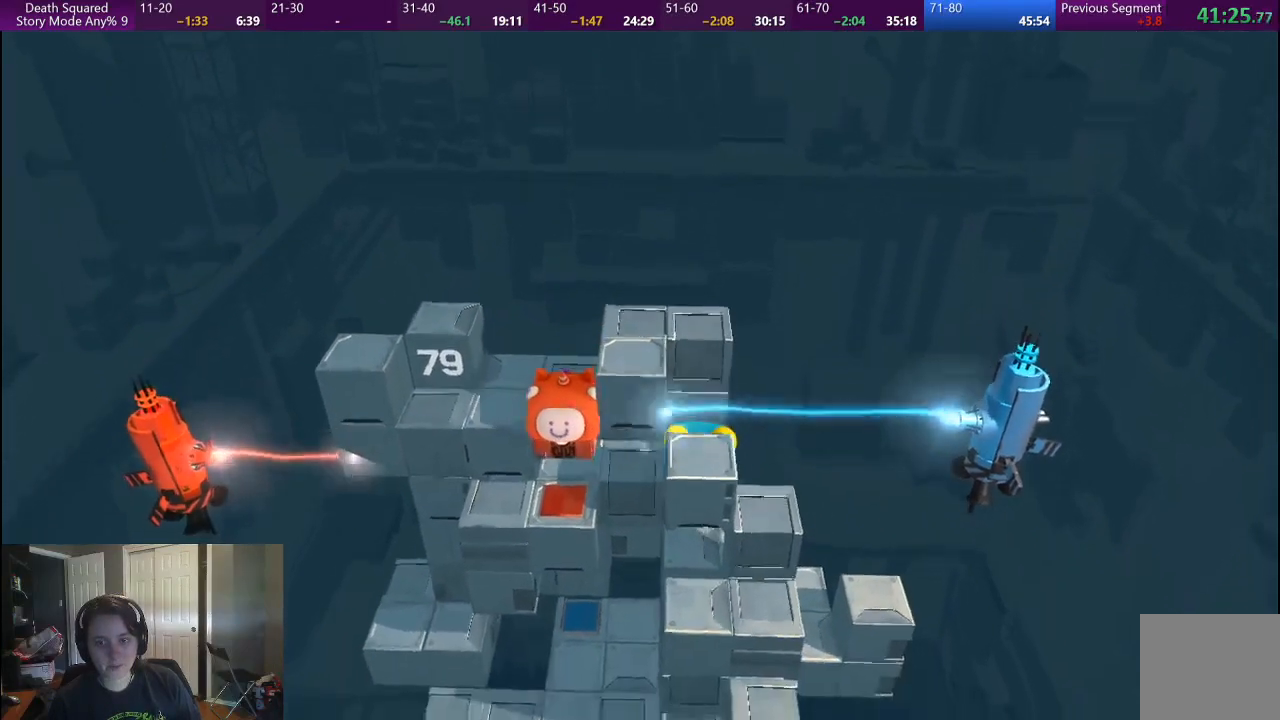
Gameplay with a controller (PlayStation layout); each line is a JSON object with the inputs held at the frame after it. "events" lists button and stick changes between this image and that frame as [ms after this image, input, new state], when the widget could be followed in between.
{"buttons": [], "left_stick": "center", "right_stick": "center", "events": [[400, "left_stick", "center"]]}
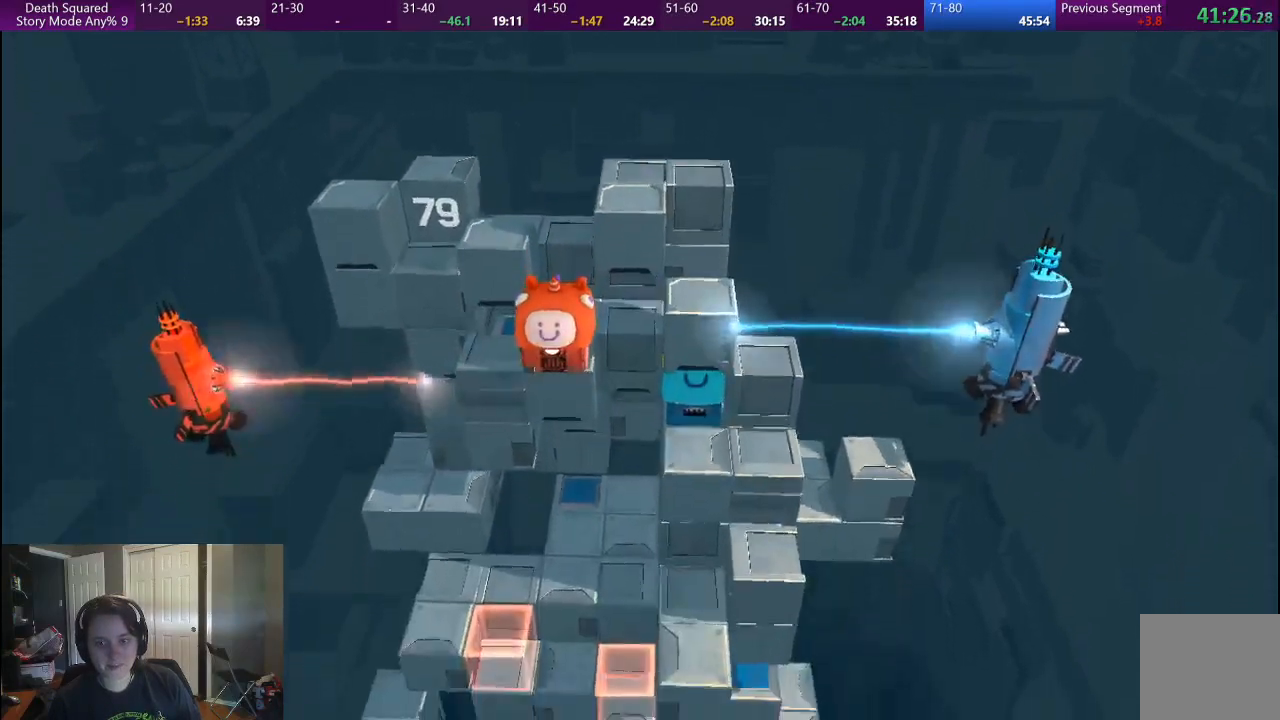
{"buttons": [], "left_stick": "left", "right_stick": "center", "events": [[183, "left_stick", "left"]]}
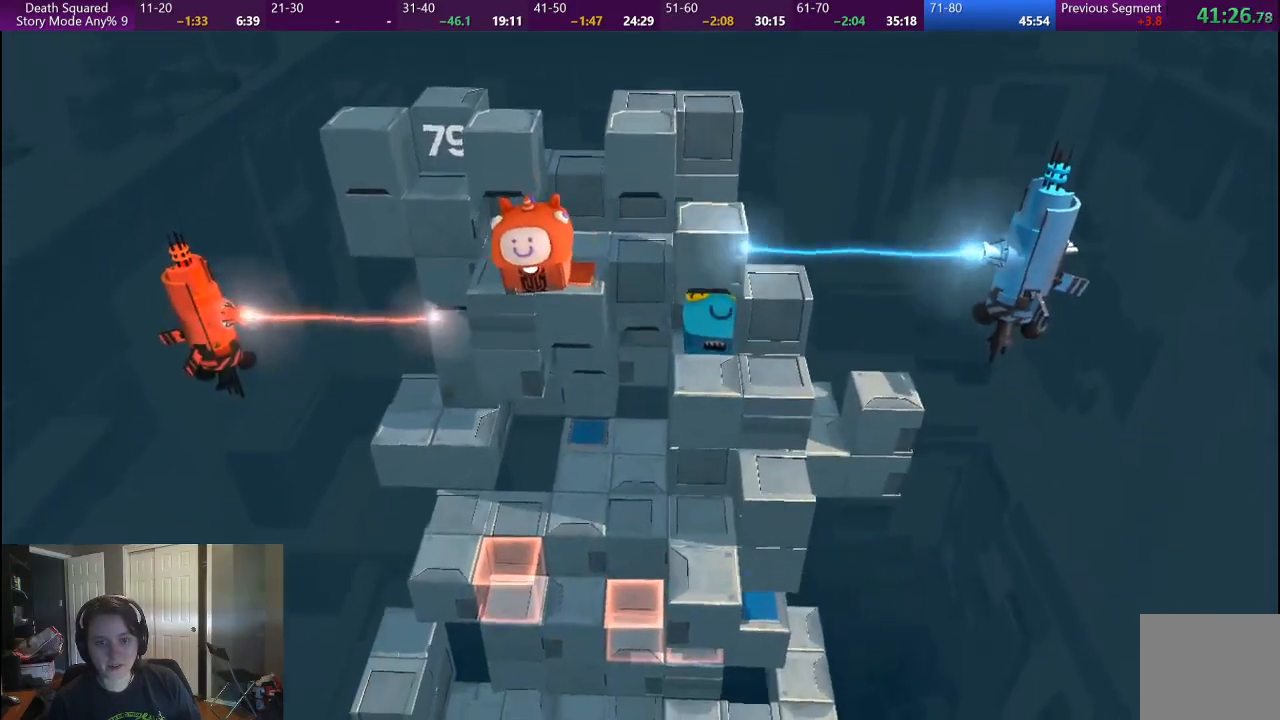
{"buttons": [], "left_stick": "left", "right_stick": "center", "events": []}
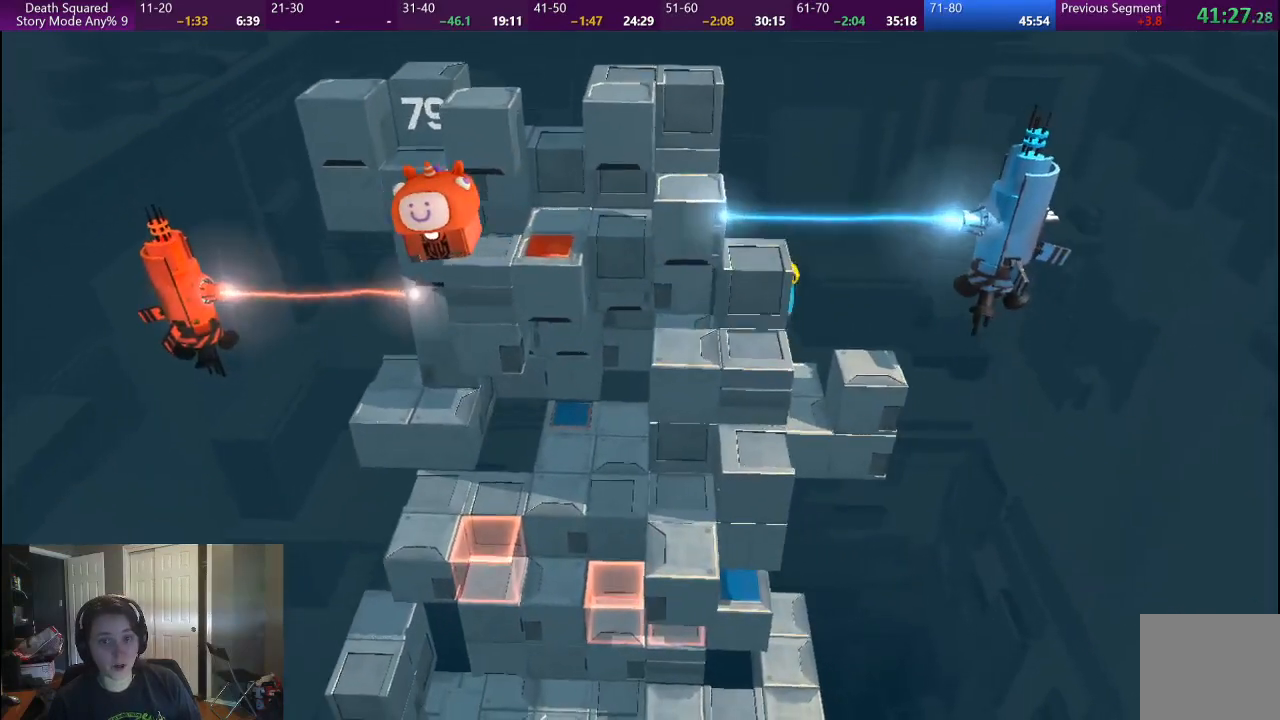
{"buttons": [], "left_stick": "center", "right_stick": "center", "events": [[133, "left_stick", "center"]]}
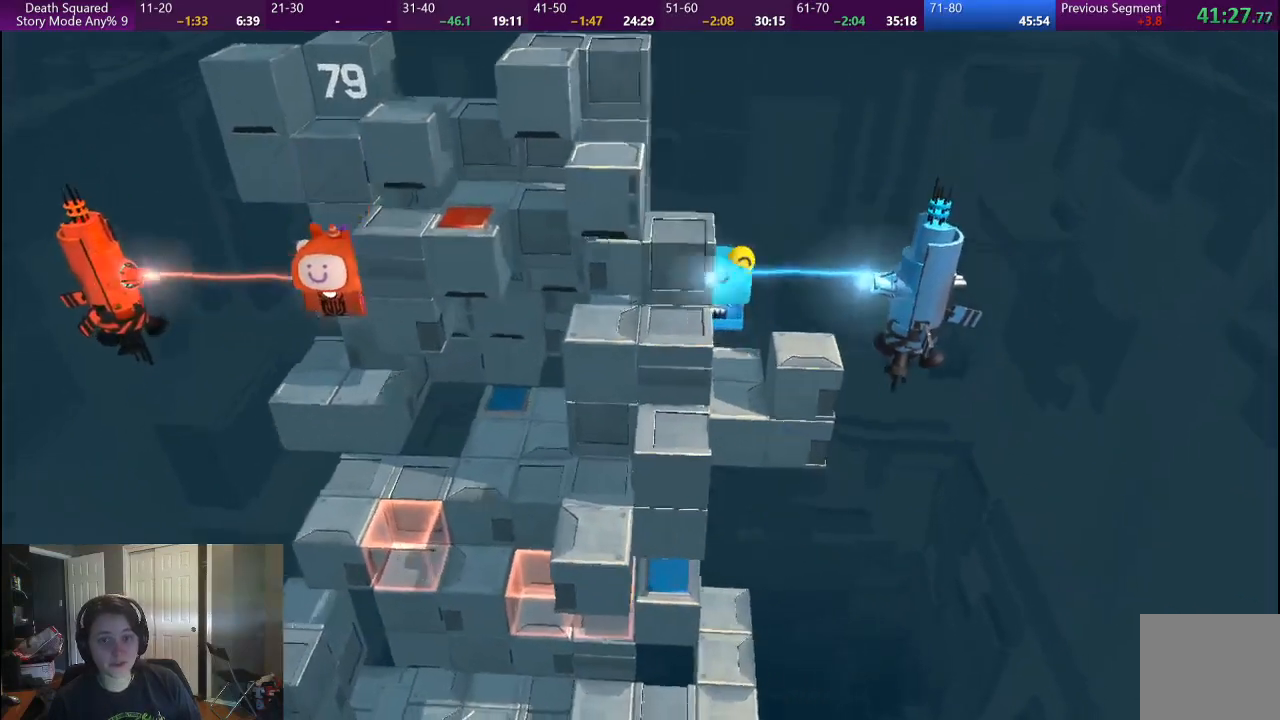
{"buttons": [], "left_stick": "down-right", "right_stick": "center", "events": [[333, "left_stick", "down"], [400, "left_stick", "down-right"]]}
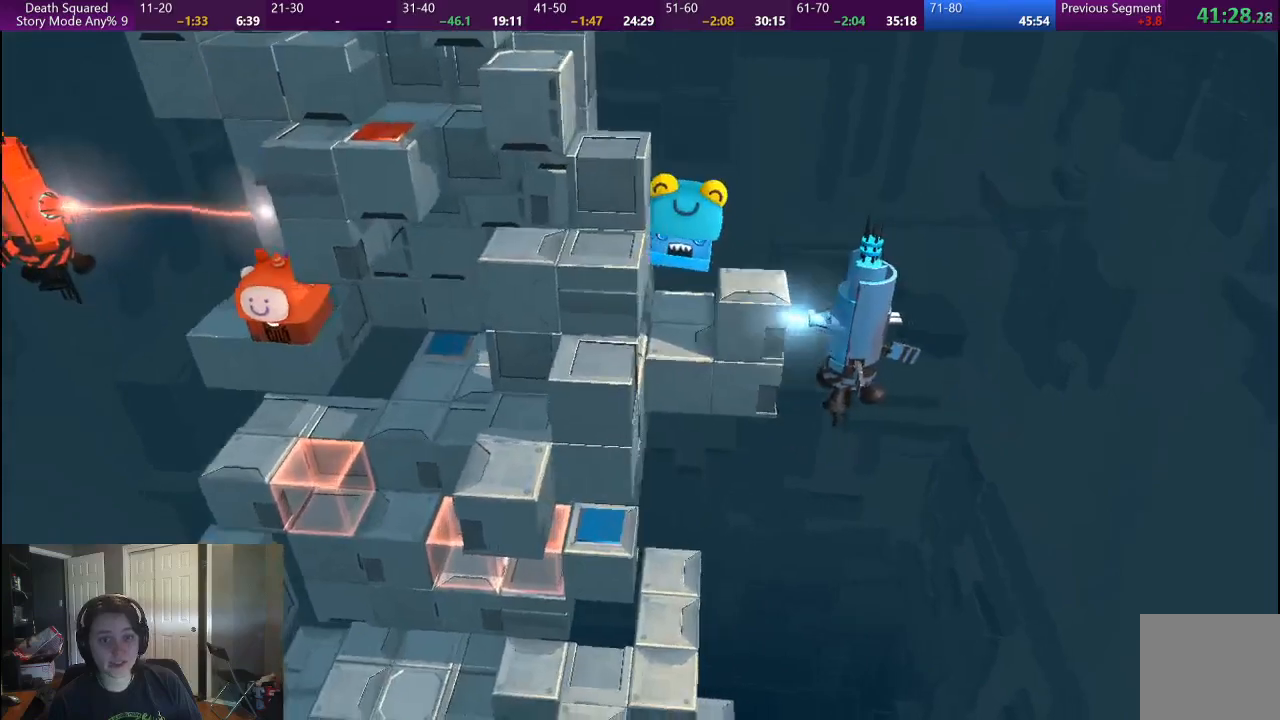
{"buttons": [], "left_stick": "center", "right_stick": "center", "events": [[17, "left_stick", "center"], [250, "left_stick", "up"], [400, "left_stick", "center"]]}
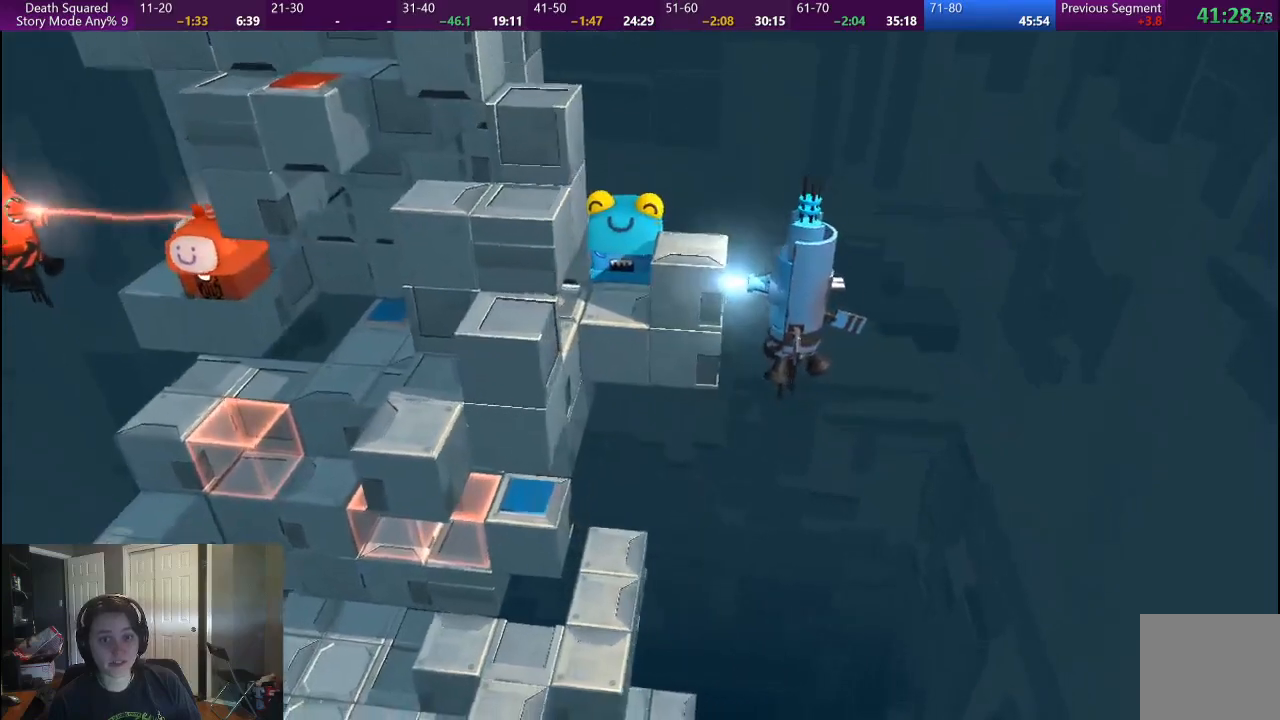
{"buttons": [], "left_stick": "up", "right_stick": "center", "events": [[433, "left_stick", "up"]]}
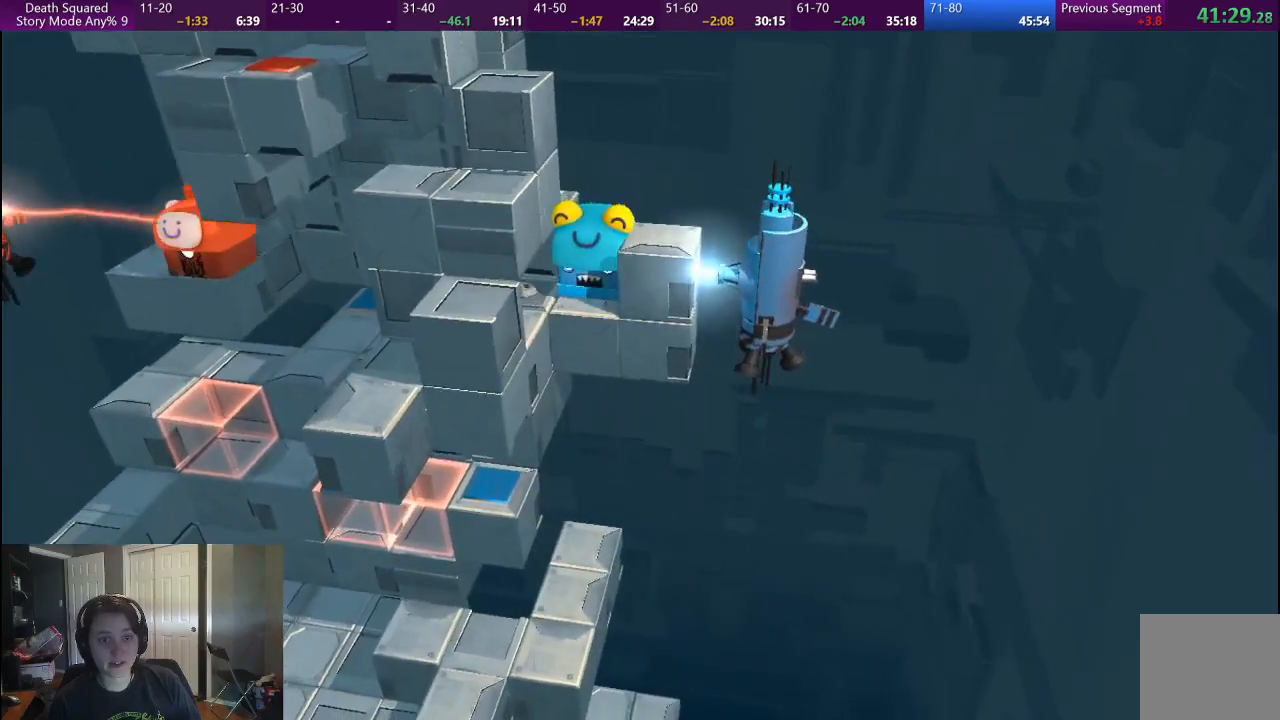
{"buttons": [], "left_stick": "center", "right_stick": "center", "events": [[50, "left_stick", "center"]]}
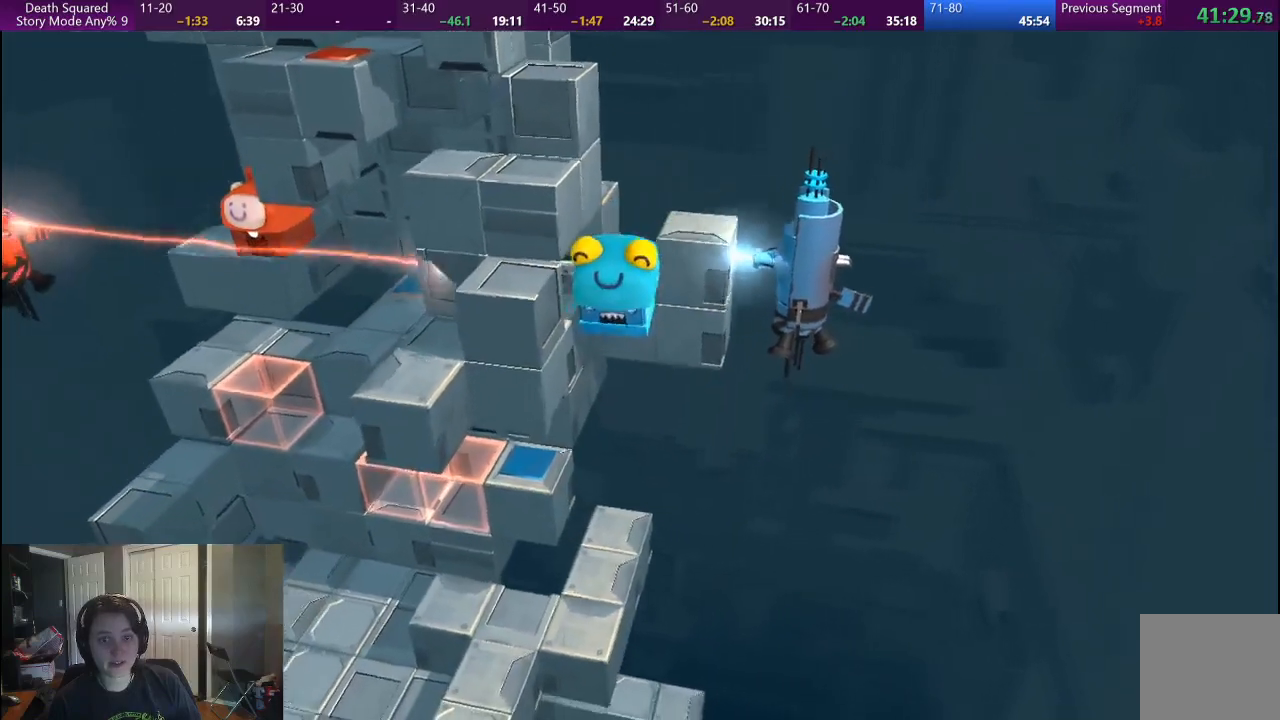
{"buttons": [], "left_stick": "down", "right_stick": "center", "events": [[133, "left_stick", "down"]]}
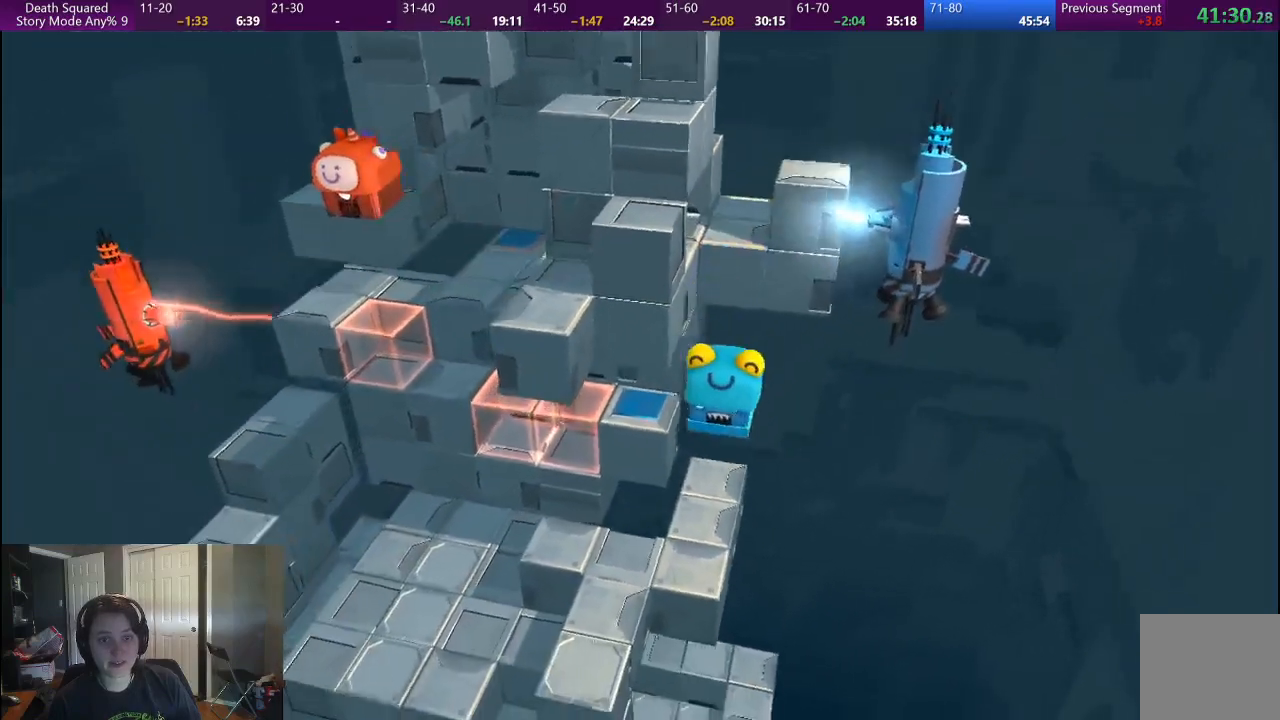
{"buttons": [], "left_stick": "down", "right_stick": "center", "events": [[150, "left_stick", "center"], [483, "left_stick", "down"]]}
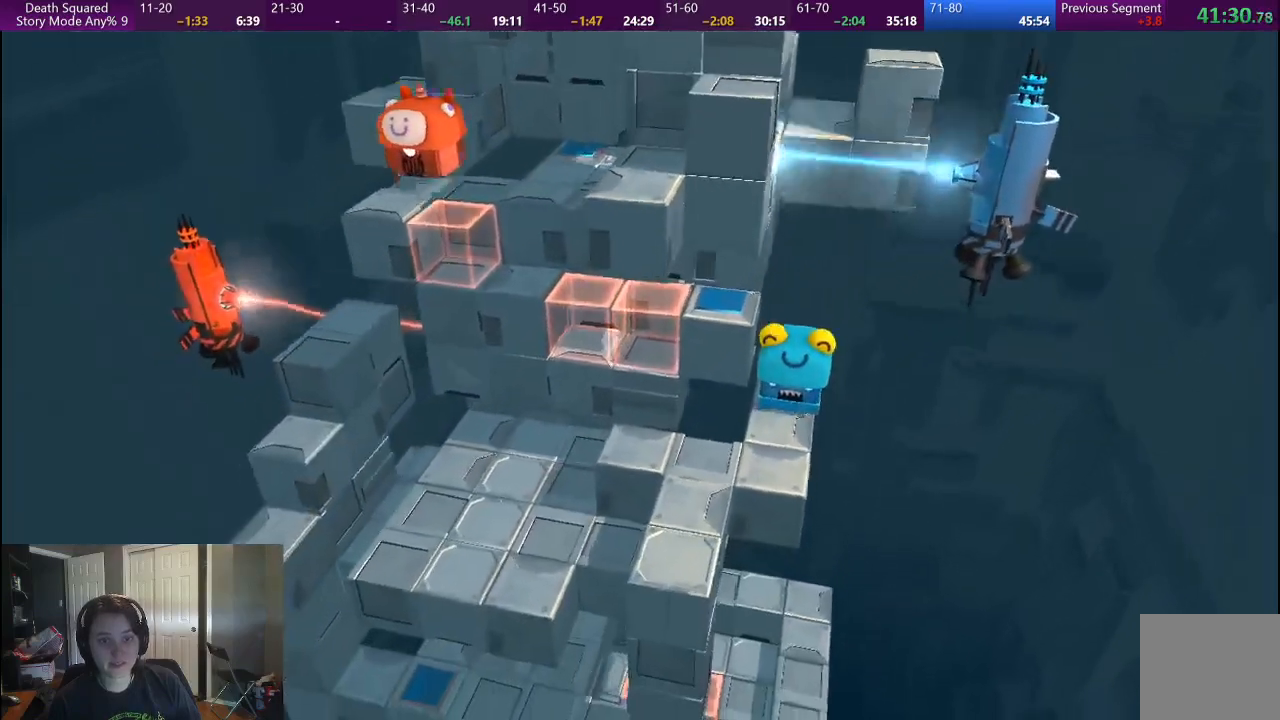
{"buttons": [], "left_stick": "down", "right_stick": "center", "events": [[100, "left_stick", "center"], [250, "left_stick", "down"]]}
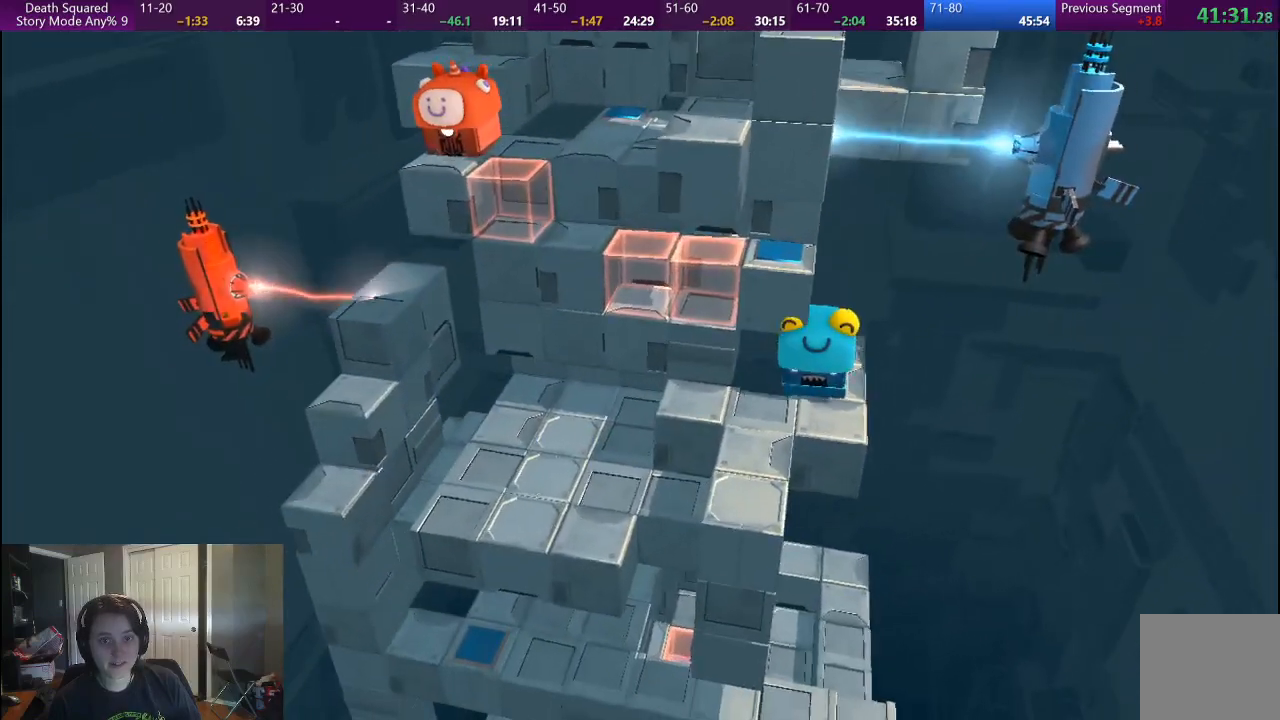
{"buttons": [], "left_stick": "left", "right_stick": "center", "events": [[267, "left_stick", "left"]]}
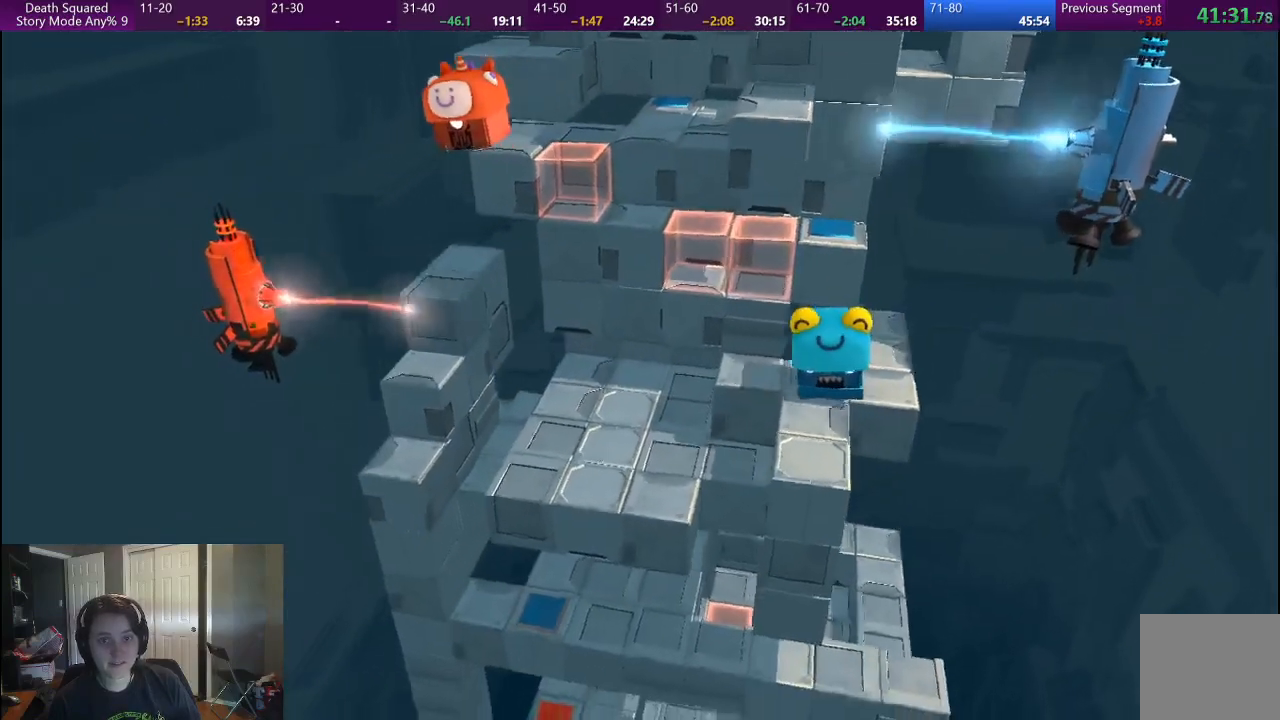
{"buttons": [], "left_stick": "center", "right_stick": "center", "events": [[217, "left_stick", "center"]]}
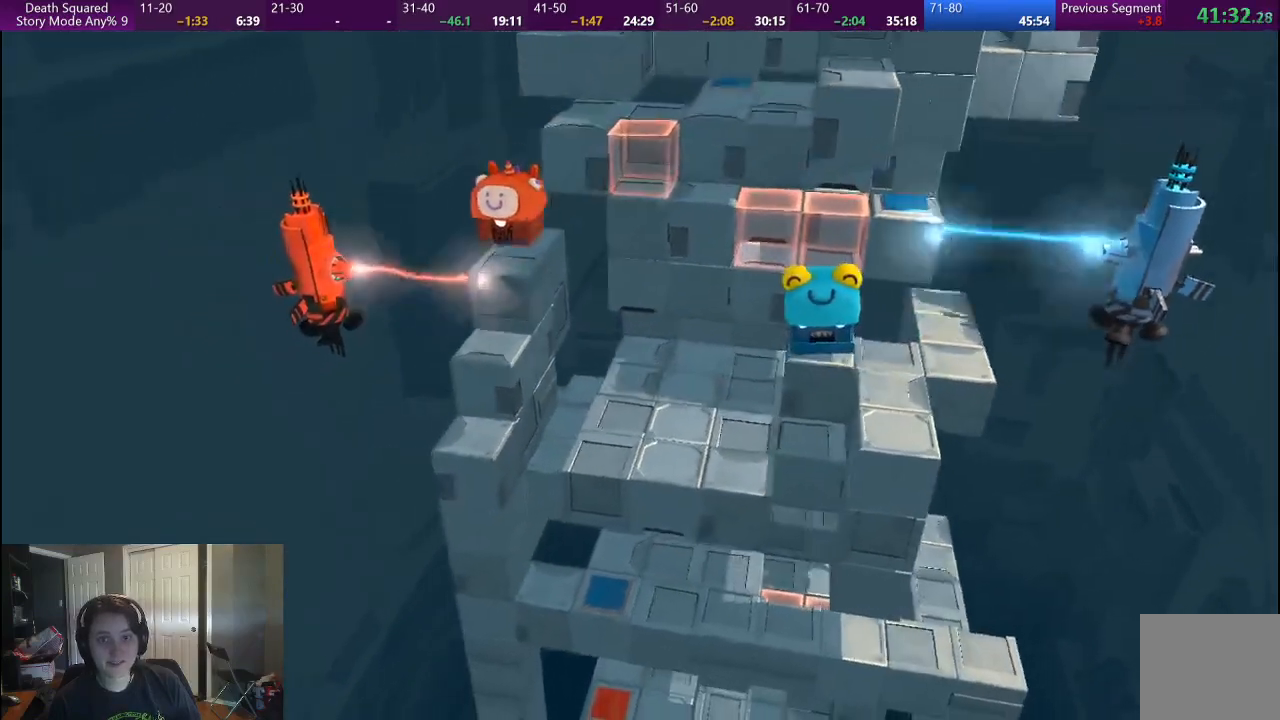
{"buttons": [], "left_stick": "right", "right_stick": "center", "events": [[167, "left_stick", "right"]]}
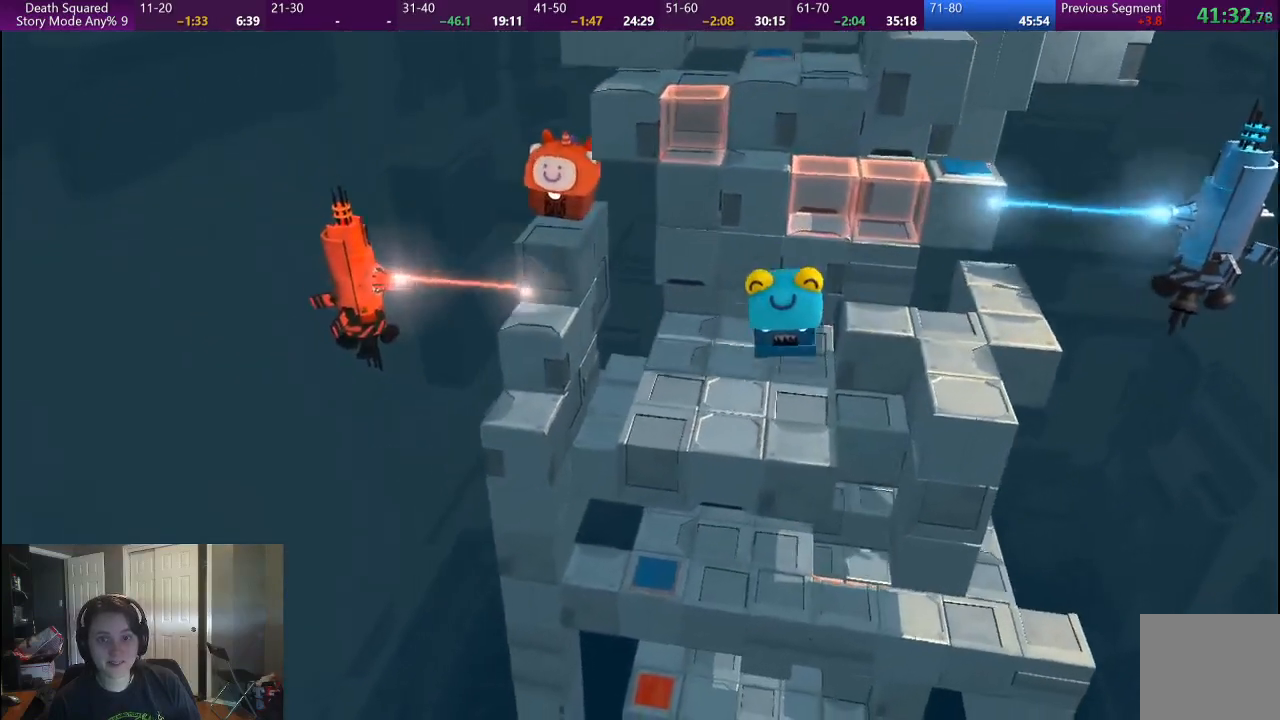
{"buttons": [], "left_stick": "center", "right_stick": "center", "events": [[133, "left_stick", "center"]]}
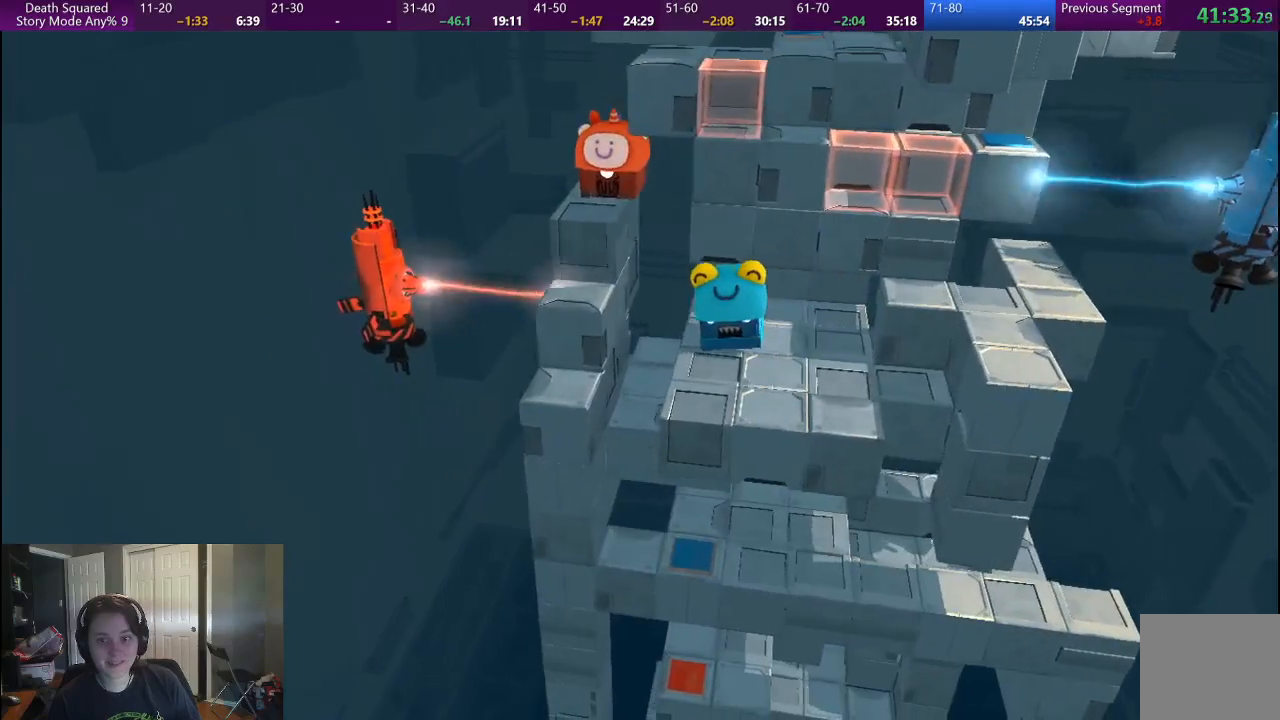
{"buttons": [], "left_stick": "right", "right_stick": "center", "events": [[17, "left_stick", "right"]]}
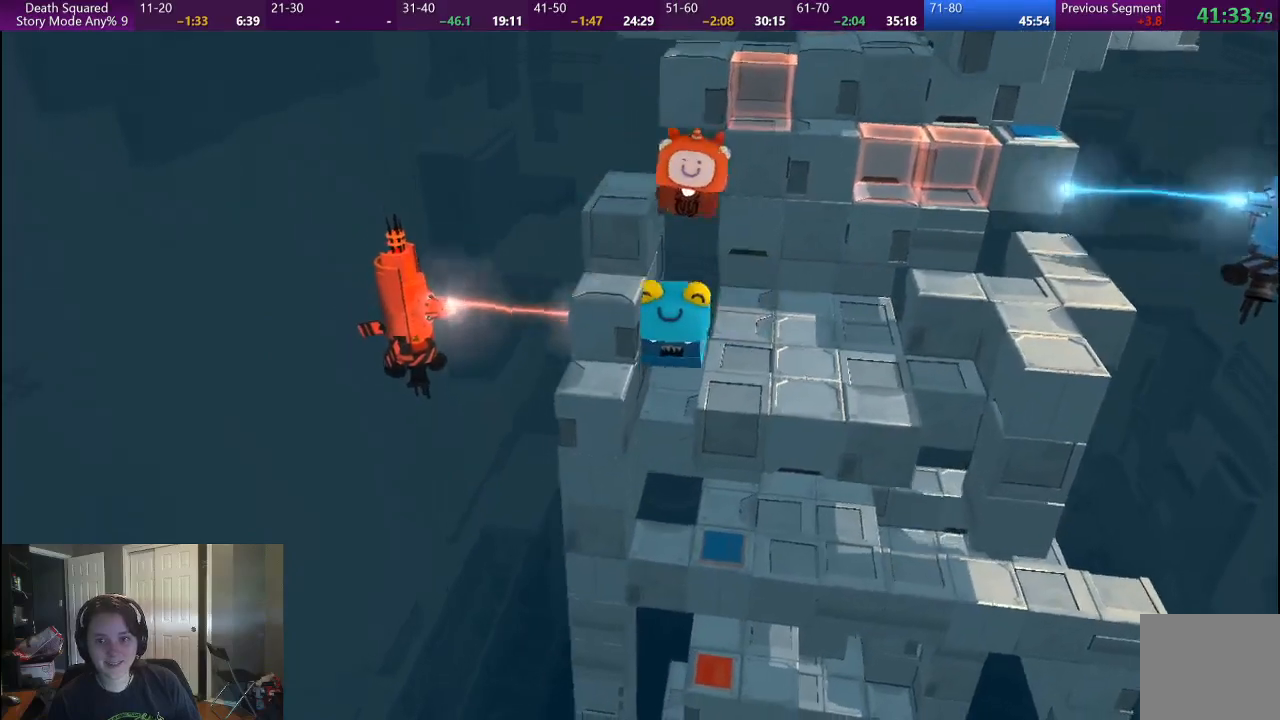
{"buttons": [], "left_stick": "down", "right_stick": "center", "events": [[17, "left_stick", "center"], [350, "left_stick", "down"]]}
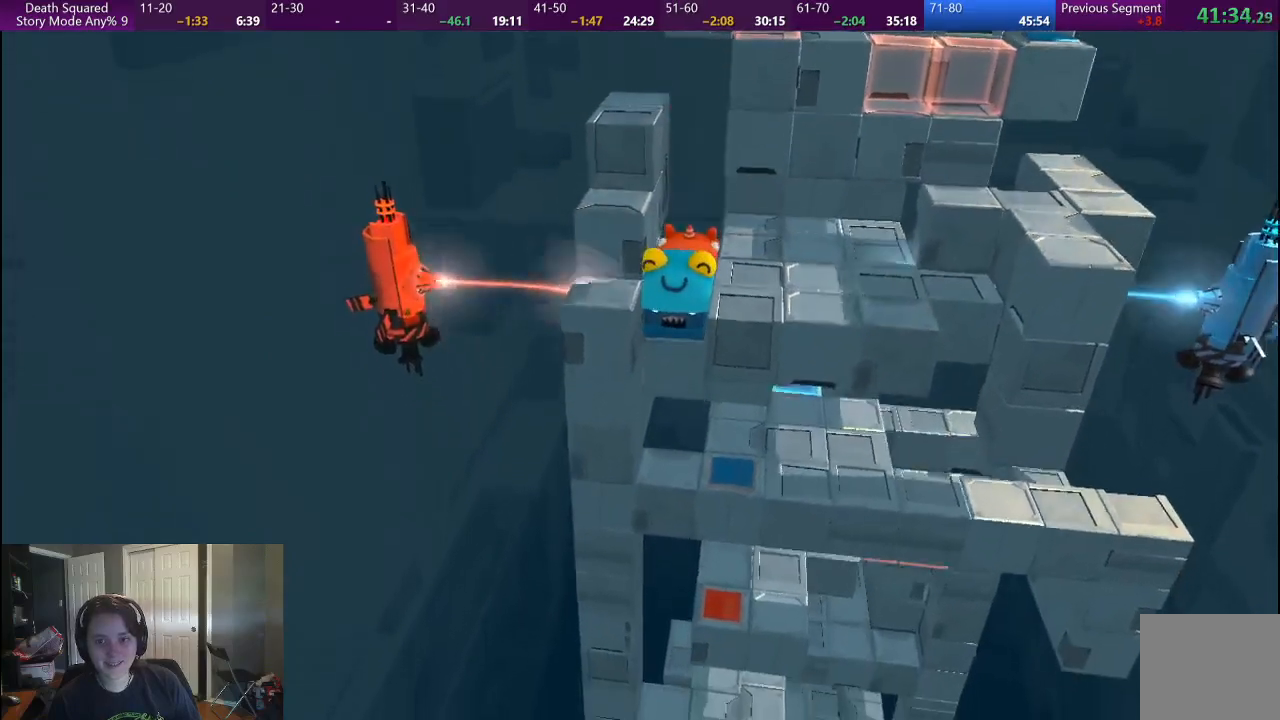
{"buttons": [], "left_stick": "down", "right_stick": "center", "events": []}
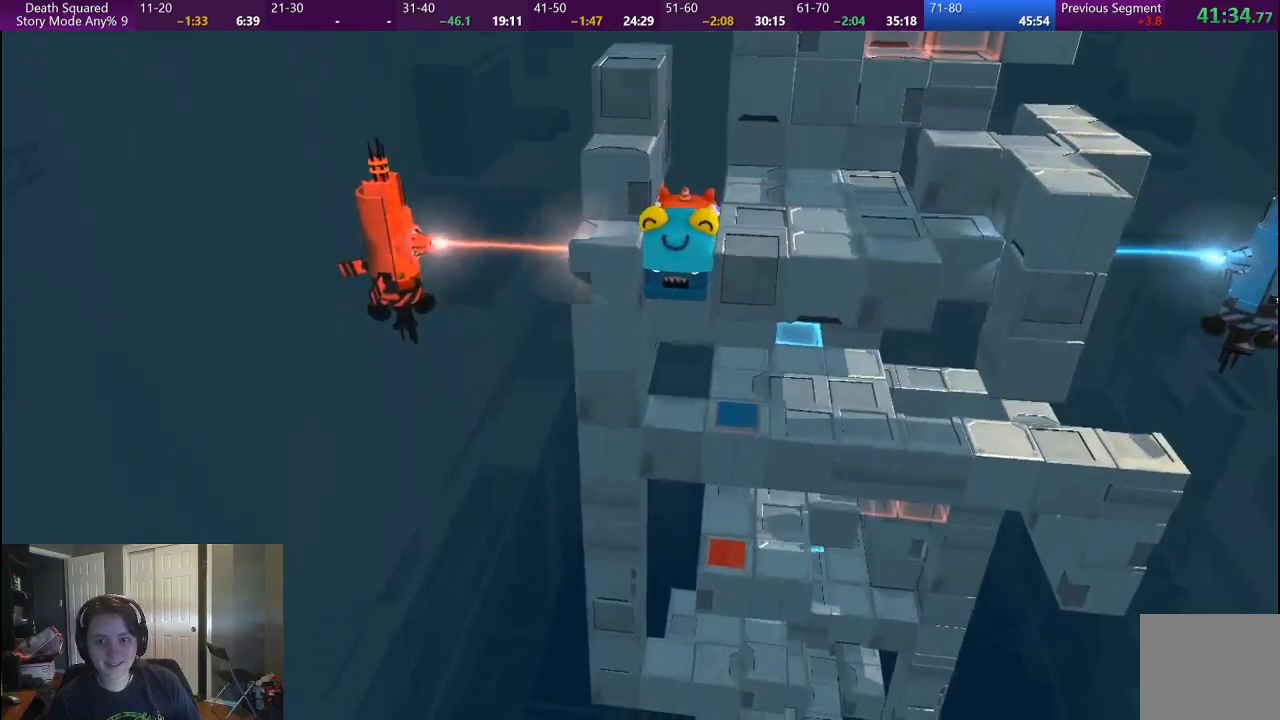
{"buttons": [], "left_stick": "center", "right_stick": "center", "events": [[150, "left_stick", "center"]]}
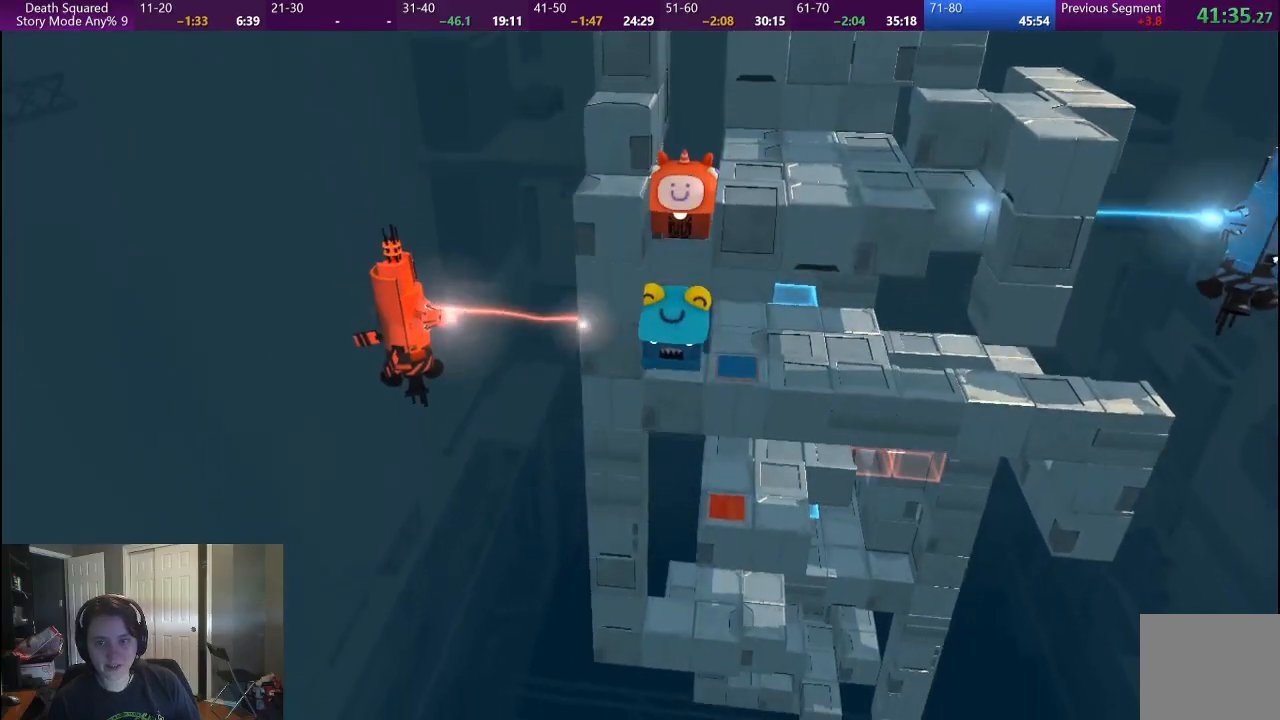
{"buttons": [], "left_stick": "center", "right_stick": "center", "events": []}
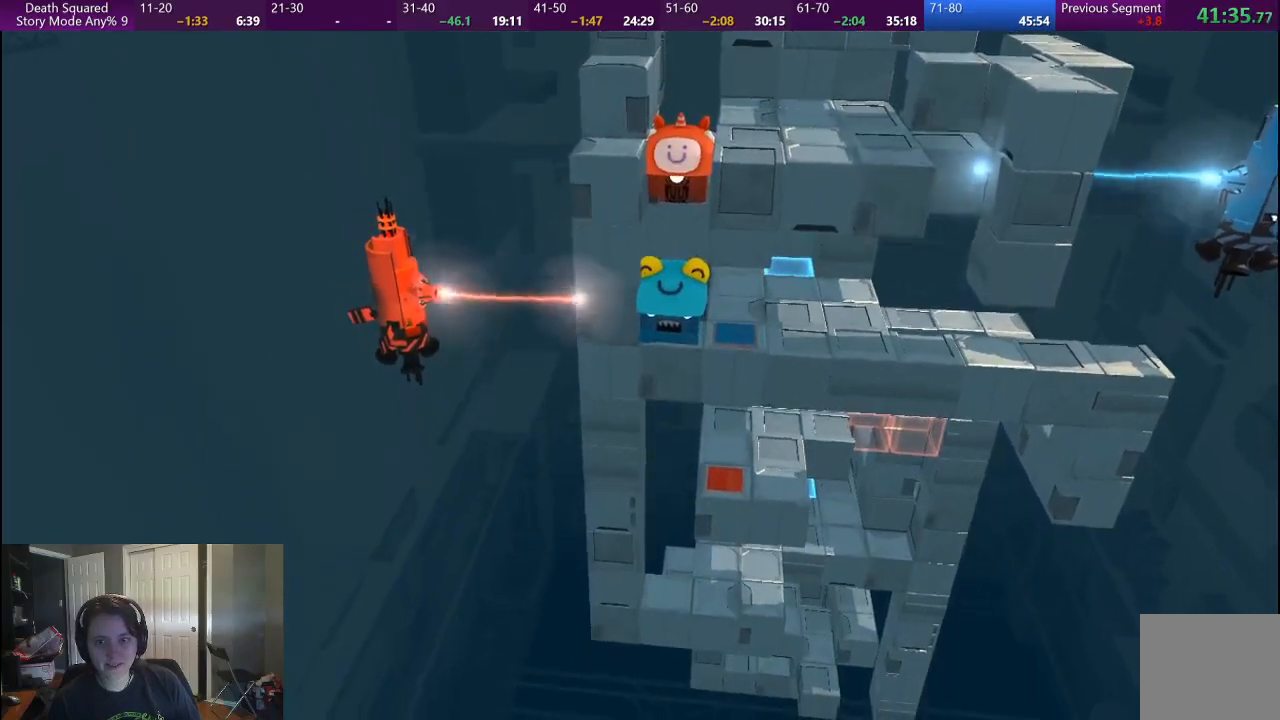
{"buttons": [], "left_stick": "down", "right_stick": "center", "events": [[500, "left_stick", "down"]]}
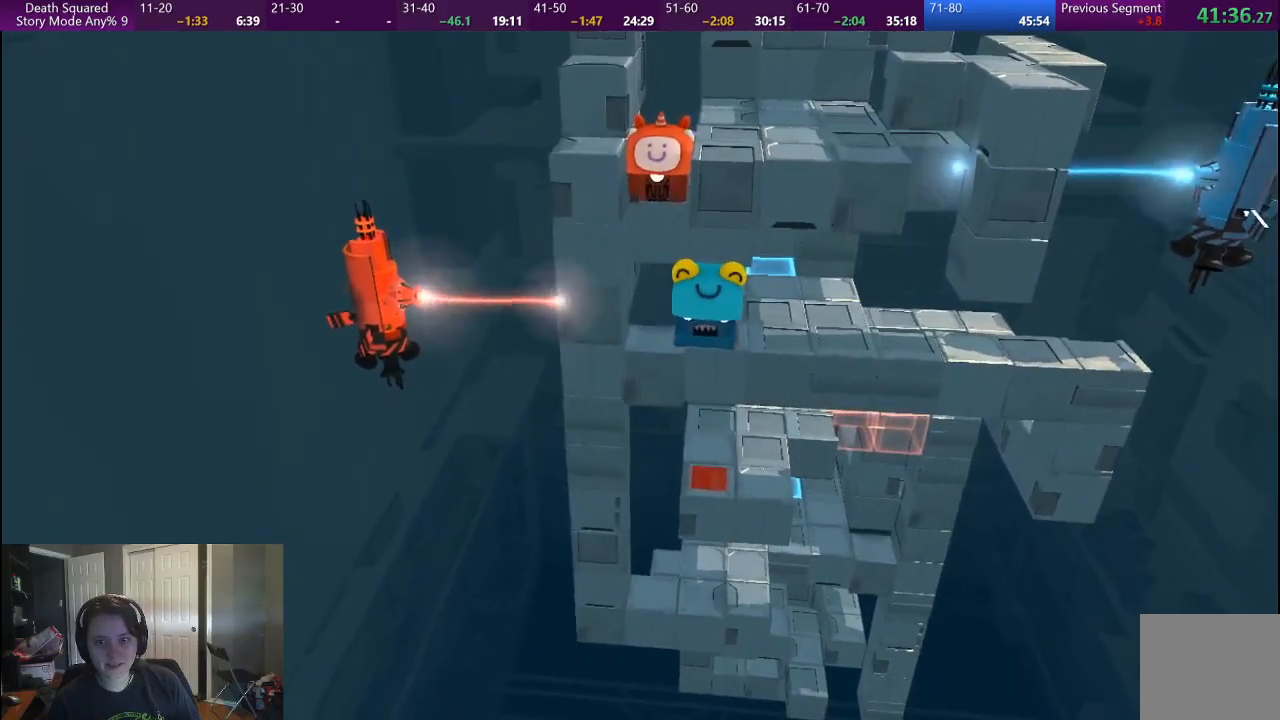
{"buttons": [], "left_stick": "center", "right_stick": "center", "events": [[367, "left_stick", "center"]]}
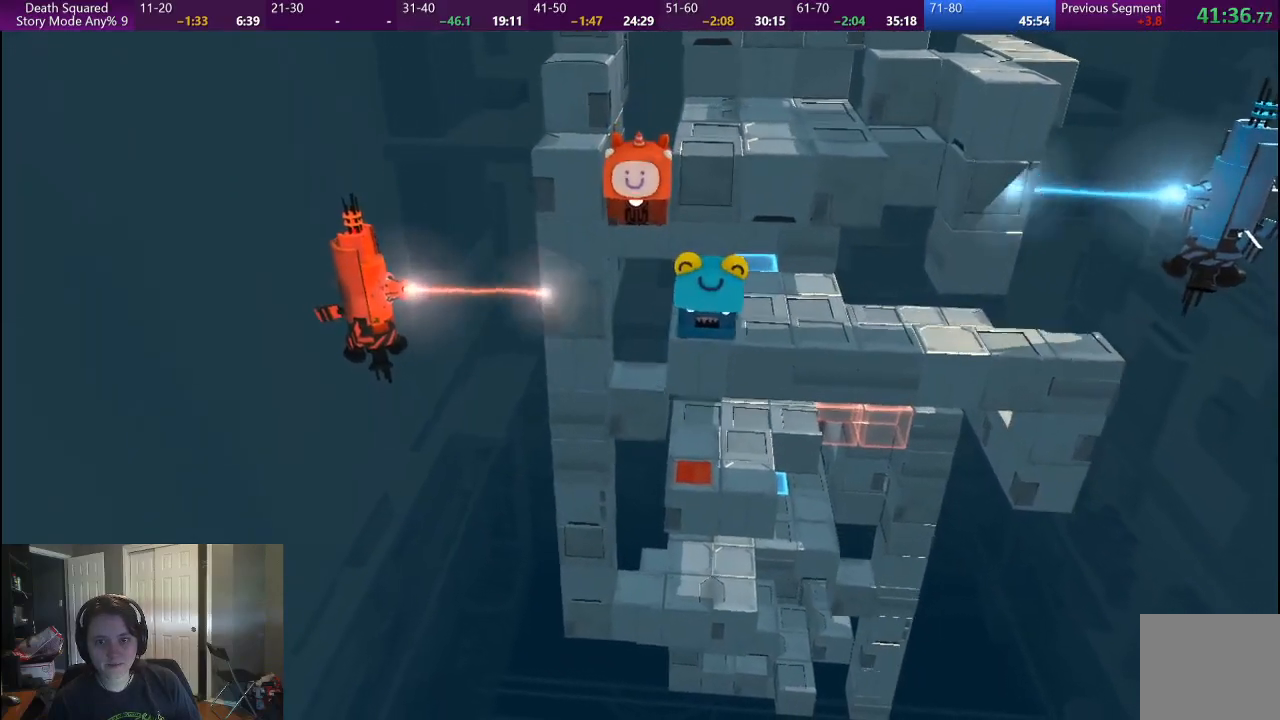
{"buttons": [], "left_stick": "center", "right_stick": "center", "events": [[183, "left_stick", "down"], [300, "left_stick", "center"]]}
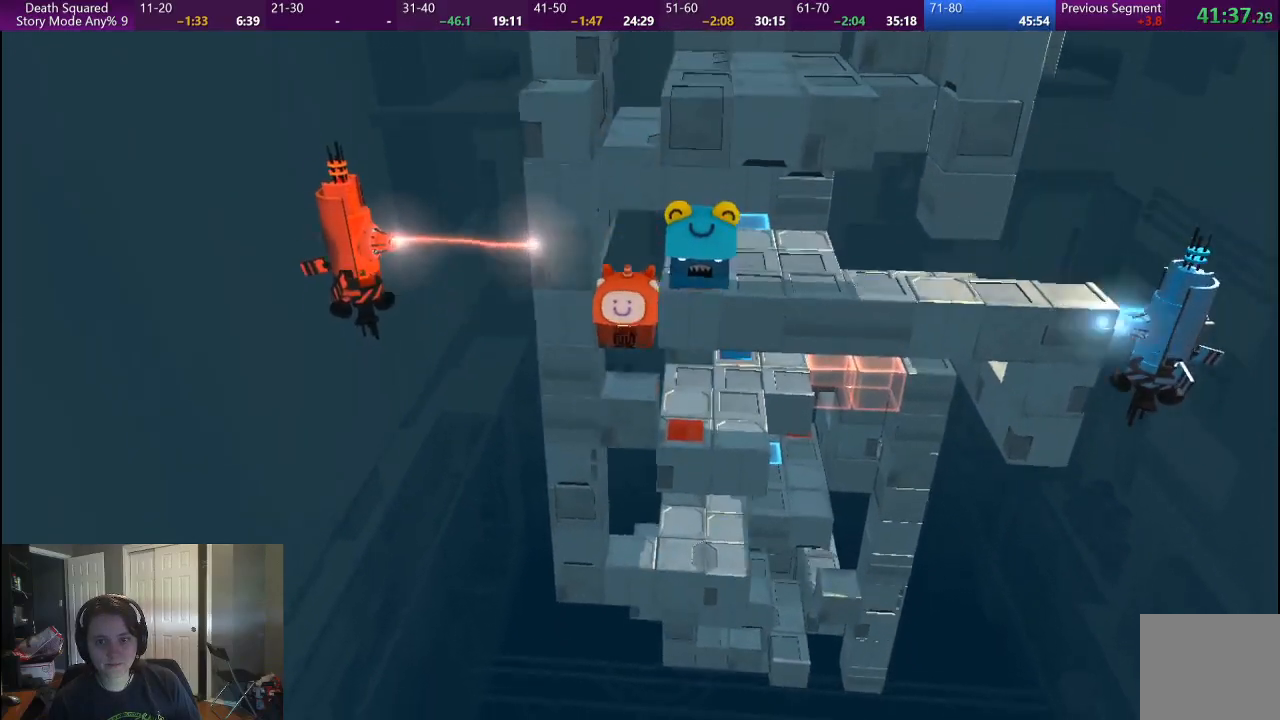
{"buttons": [], "left_stick": "center", "right_stick": "center", "events": []}
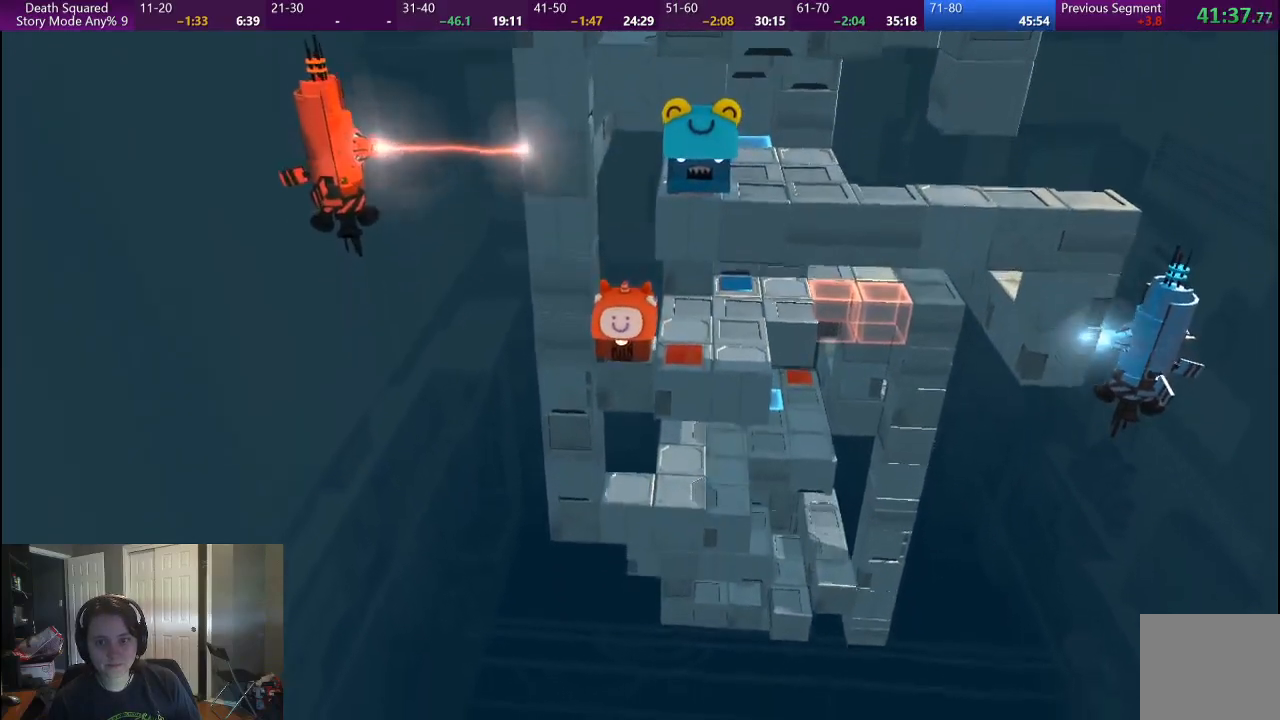
{"buttons": [], "left_stick": "up-right", "right_stick": "center", "events": [[200, "left_stick", "up-right"]]}
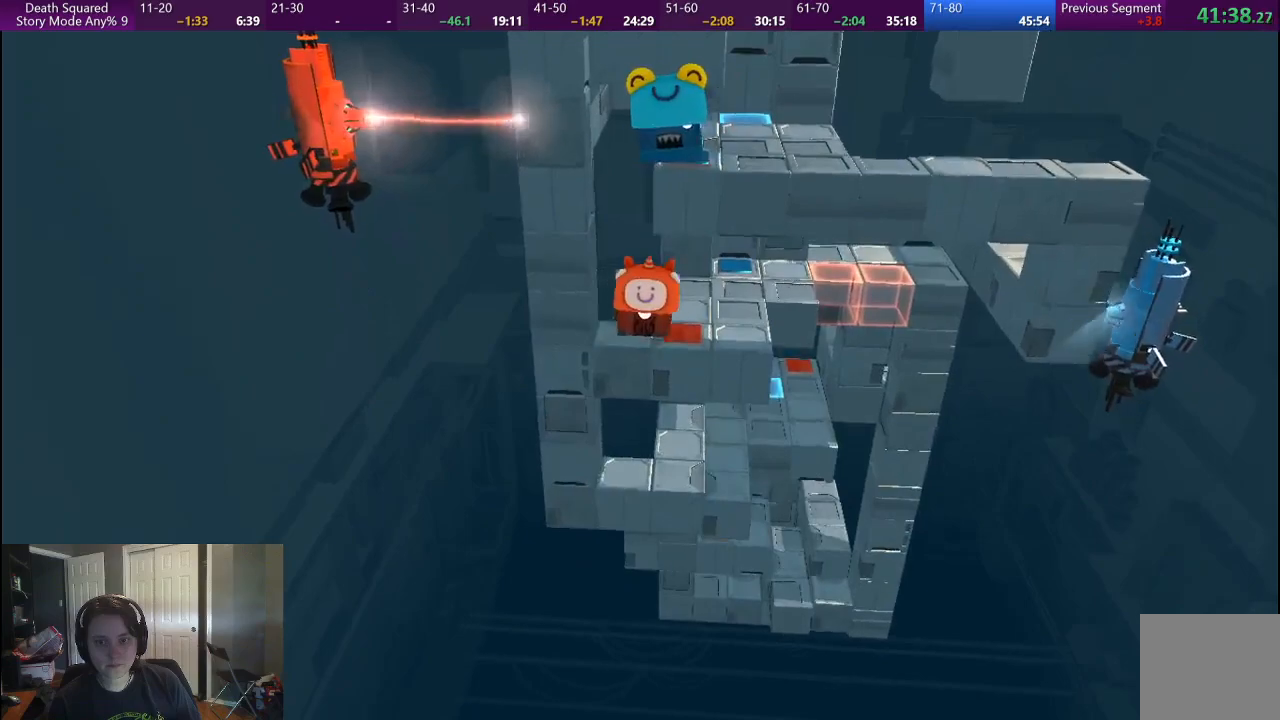
{"buttons": [], "left_stick": "up-right", "right_stick": "center", "events": []}
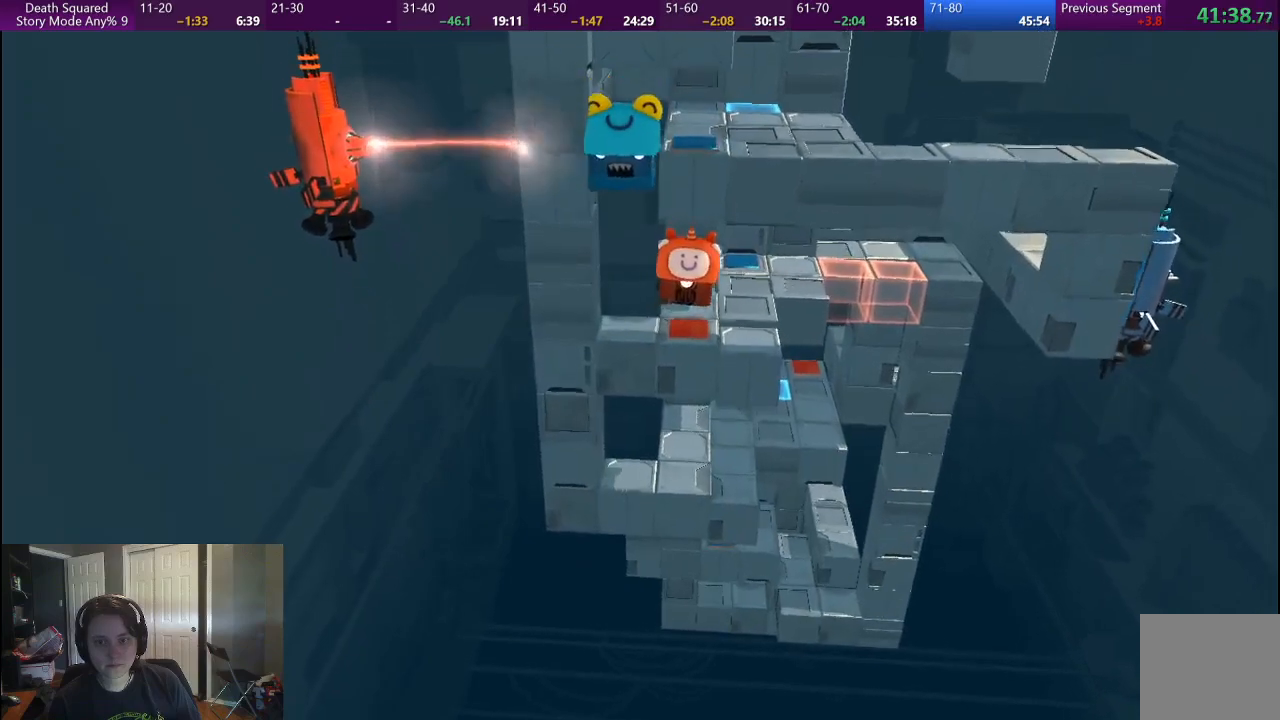
{"buttons": [], "left_stick": "center", "right_stick": "center", "events": [[17, "left_stick", "center"]]}
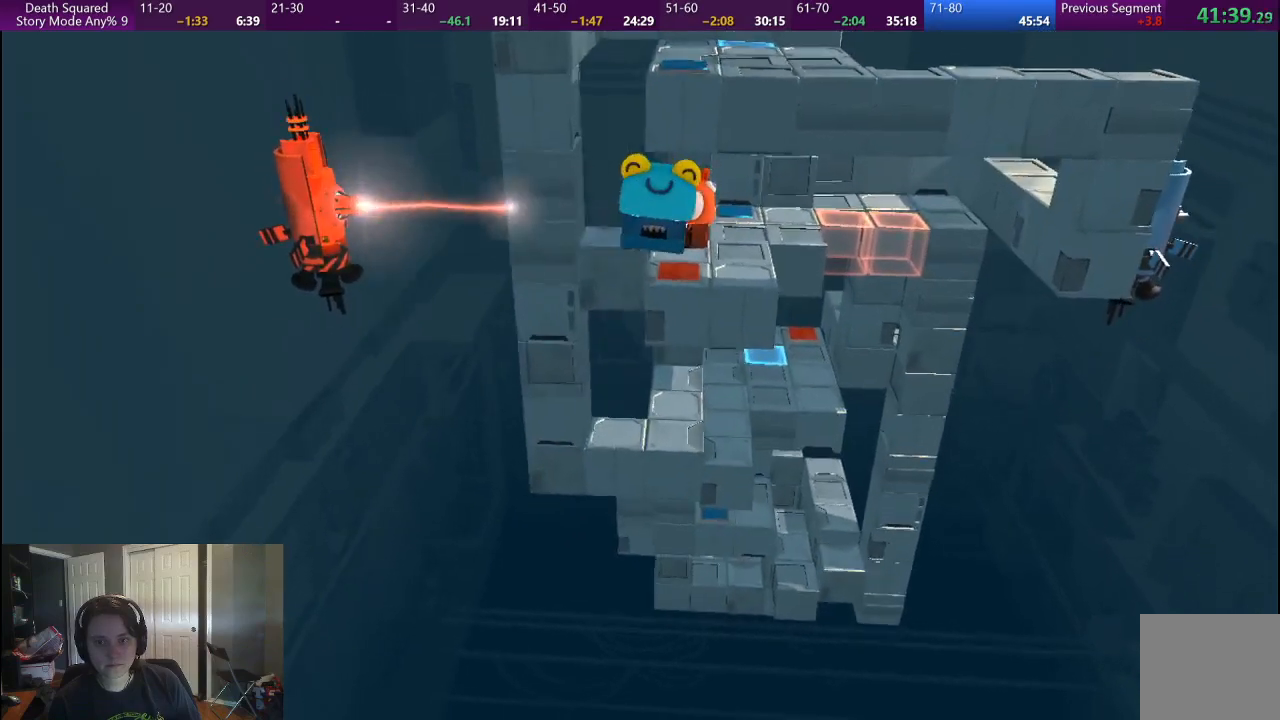
{"buttons": [], "left_stick": "down", "right_stick": "center", "events": [[483, "left_stick", "down"]]}
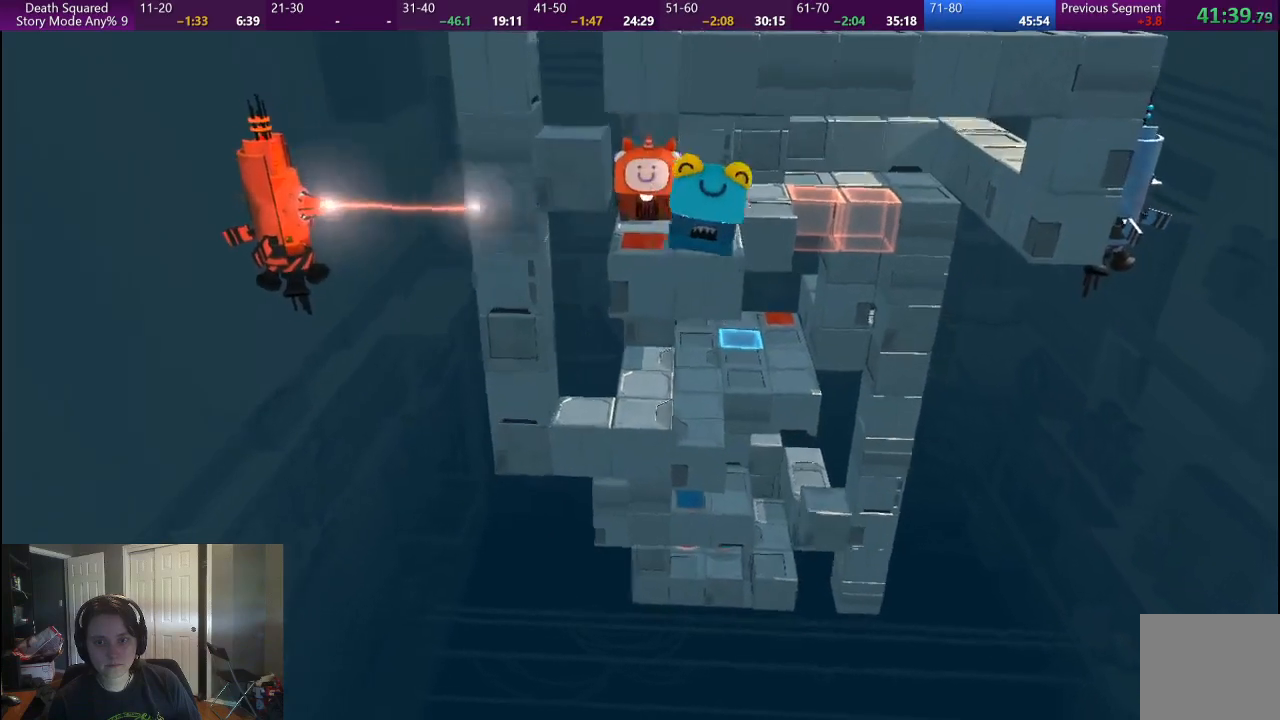
{"buttons": [], "left_stick": "center", "right_stick": "center", "events": [[350, "left_stick", "center"]]}
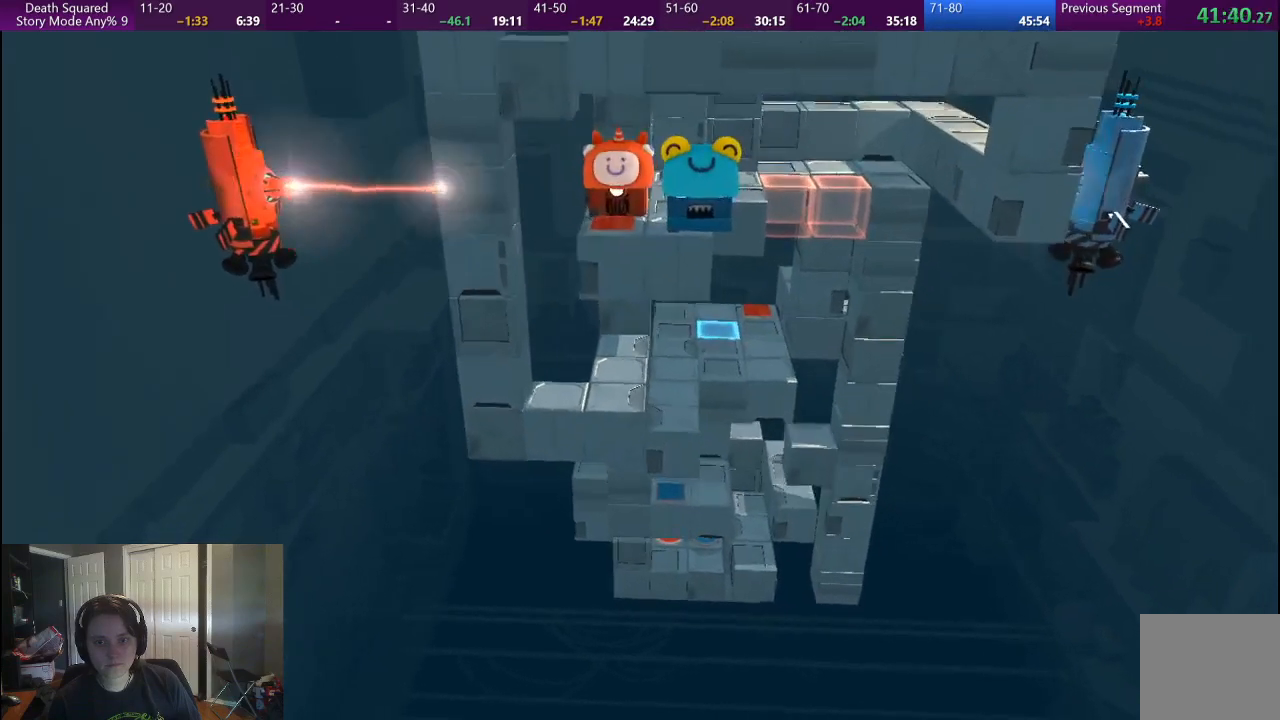
{"buttons": [], "left_stick": "center", "right_stick": "center", "events": [[83, "left_stick", "down"], [417, "left_stick", "center"]]}